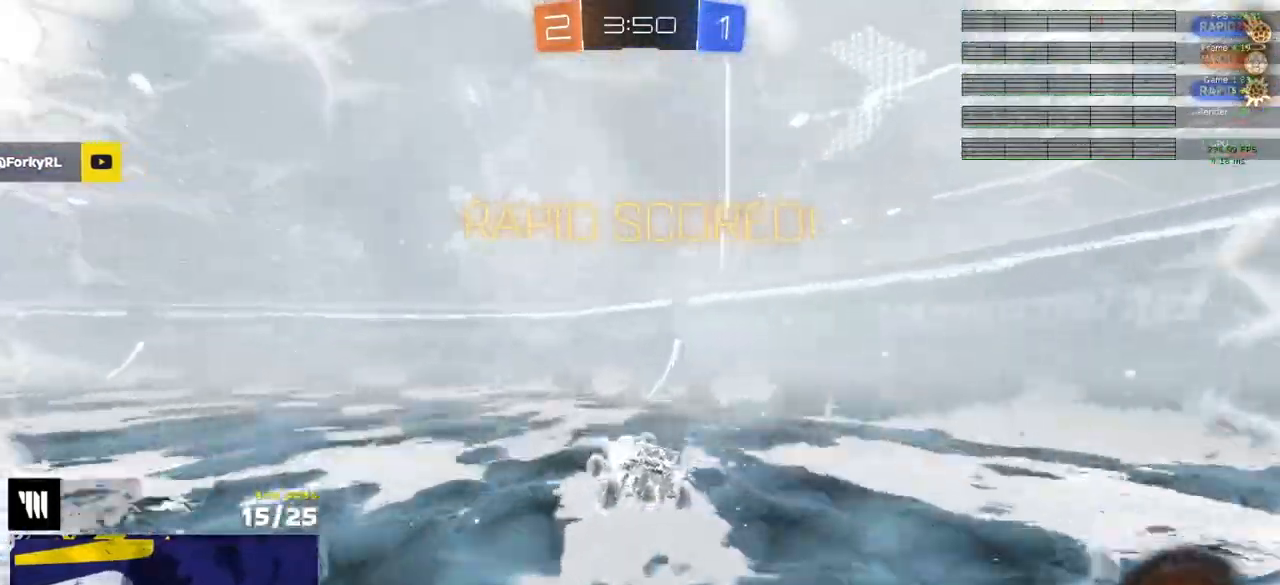
Gameplay with a controller (Xbox layout); each line is a JSON object with the inputs held at the frame after it. "events" lists button and stick changes between this image and that frame as [ms after this image, input, new state], when the widget could be followed in between.
{"buttons": ["A", "L1", "R1"], "left_stick": "up-left", "right_stick": "center", "events": [[100, "A", "down"], [117, "L3", "down"], [133, "left_stick", "down"], [183, "A", "up"], [250, "R1", "up"], [350, "left_stick", "left"], [383, "L3", "up"], [417, "L1", "down"], [450, "left_stick", "up-left"], [467, "A", "down"], [500, "R1", "down"]]}
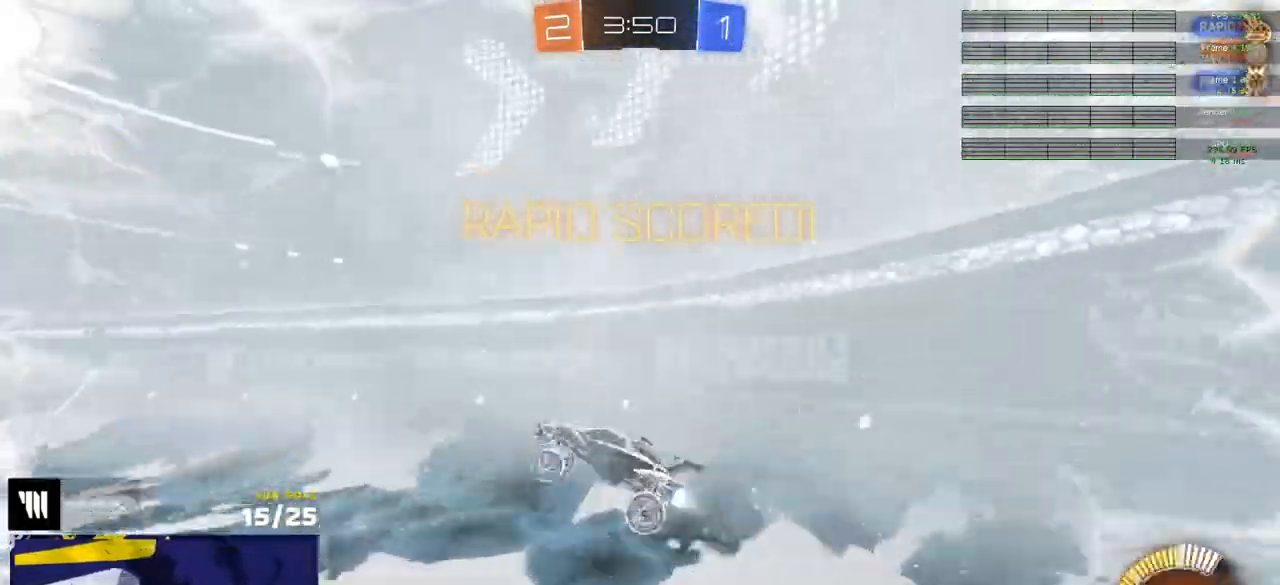
{"buttons": ["R1"], "left_stick": "down-left", "right_stick": "center", "events": [[33, "A", "up"], [33, "L1", "up"], [33, "left_stick", "down"], [283, "left_stick", "left"], [333, "A", "down"], [367, "A", "up"], [367, "left_stick", "right"], [400, "A", "down"], [483, "left_stick", "down-left"], [500, "A", "up"]]}
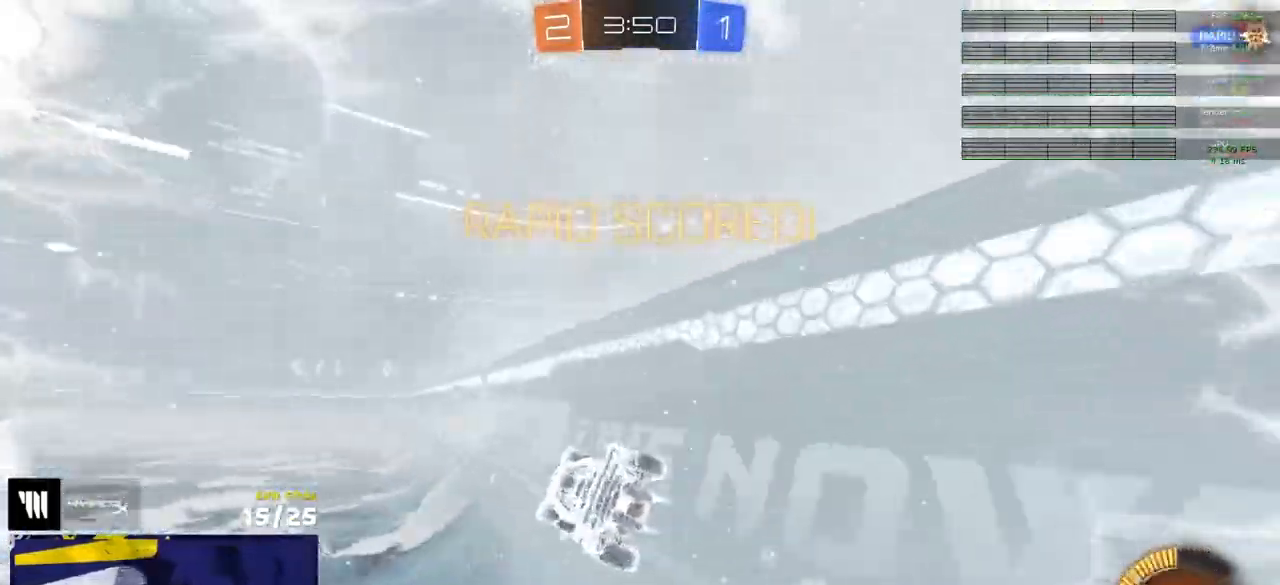
{"buttons": ["R2"], "left_stick": "center", "right_stick": "center", "events": [[117, "A", "down"], [133, "left_stick", "right"], [167, "A", "up"], [217, "A", "down"], [250, "left_stick", "center"], [300, "A", "up"], [333, "R1", "up"], [333, "R2", "down"]]}
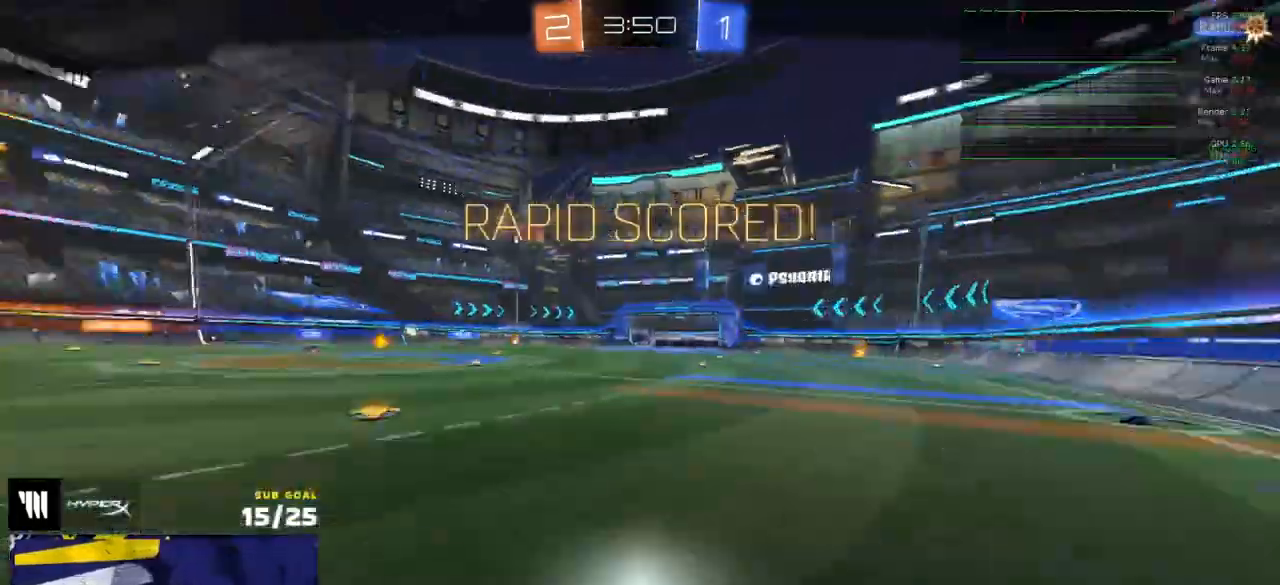
{"buttons": ["A", "R2"], "left_stick": "center", "right_stick": "center", "events": [[467, "A", "down"]]}
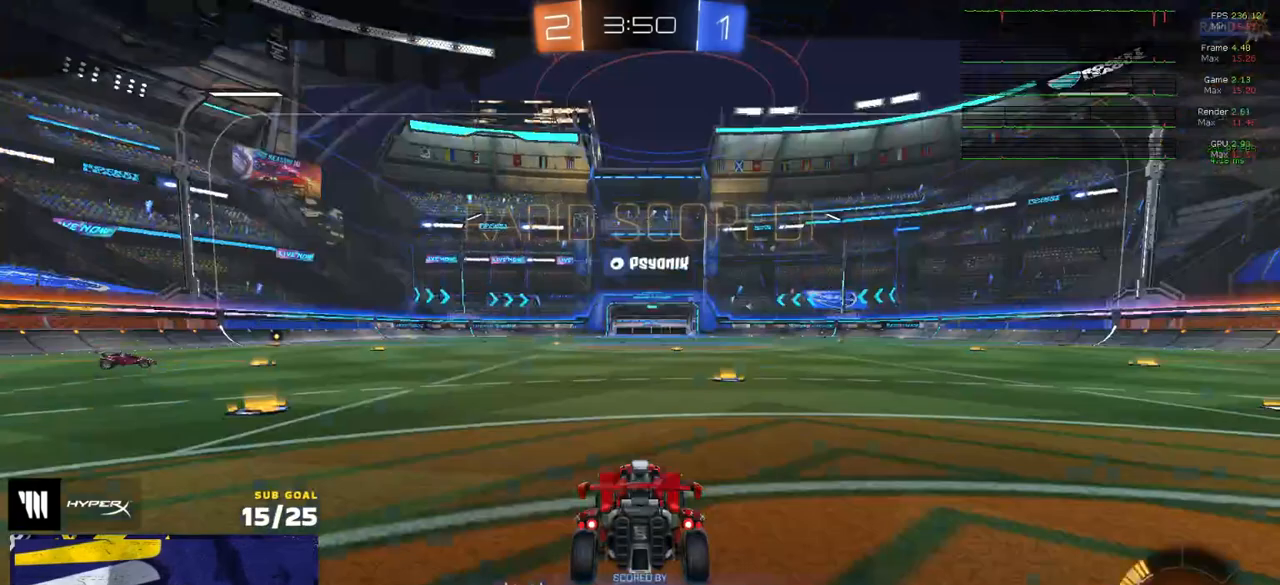
{"buttons": ["R2"], "left_stick": "center", "right_stick": "center", "events": [[67, "A", "up"], [167, "A", "down"], [267, "A", "up"]]}
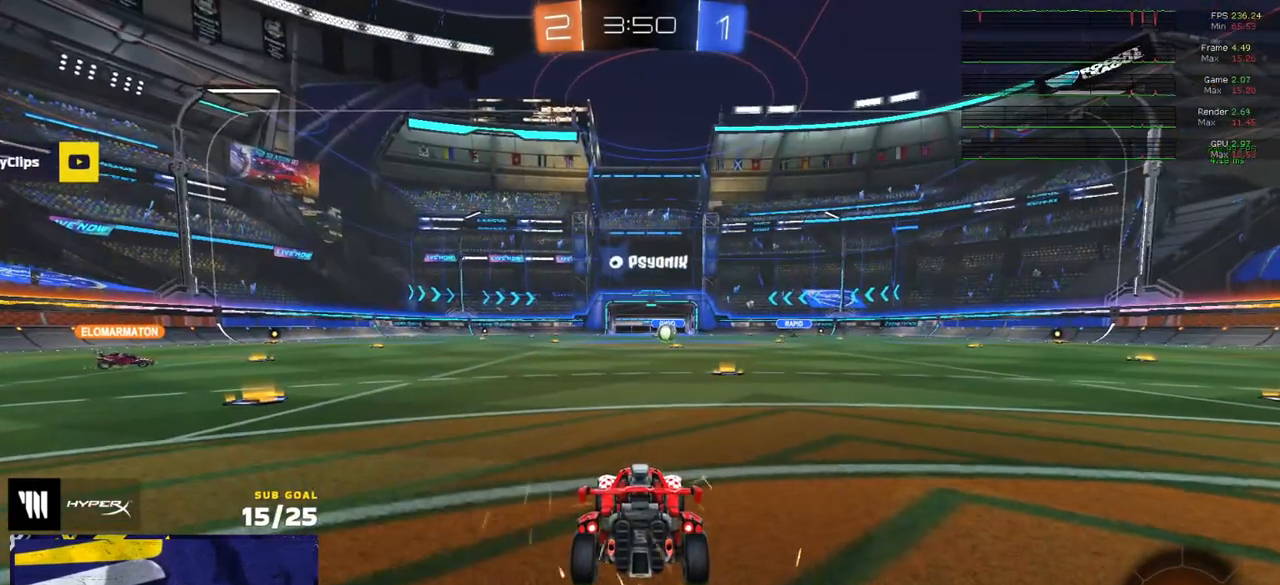
{"buttons": ["R2", "SELECT"], "left_stick": "center", "right_stick": "center", "events": [[17, "Y", "down"], [83, "Y", "up"], [167, "SELECT", "down"], [283, "Y", "down"], [400, "Y", "up"]]}
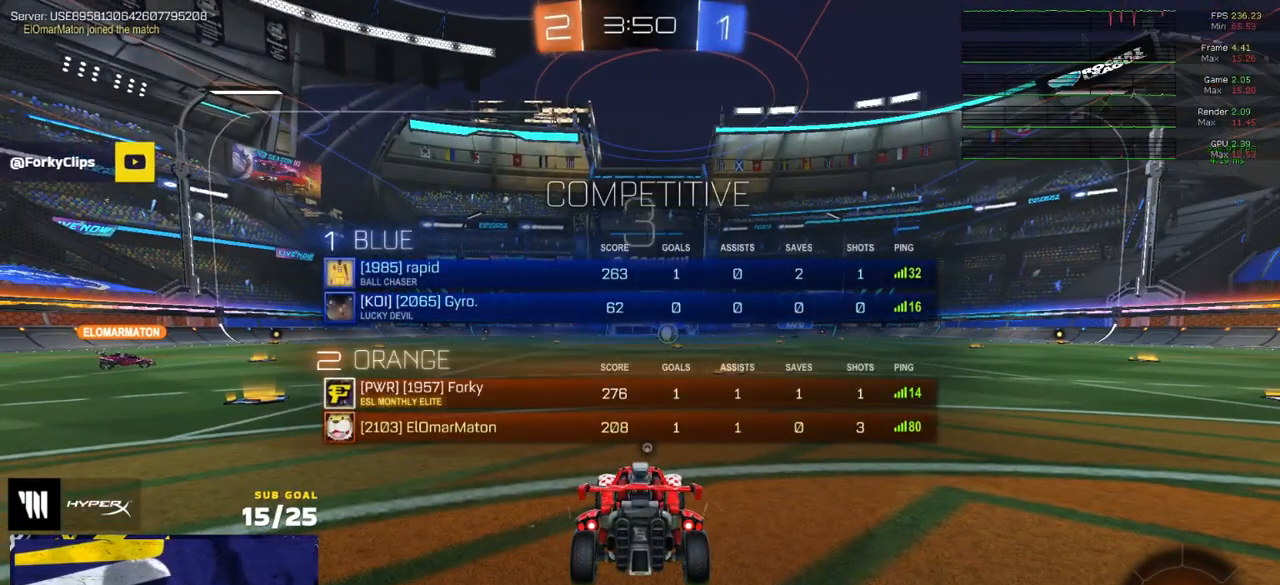
{"buttons": ["R2", "SELECT"], "left_stick": "center", "right_stick": "center", "events": [[300, "Y", "down"], [383, "Y", "up"]]}
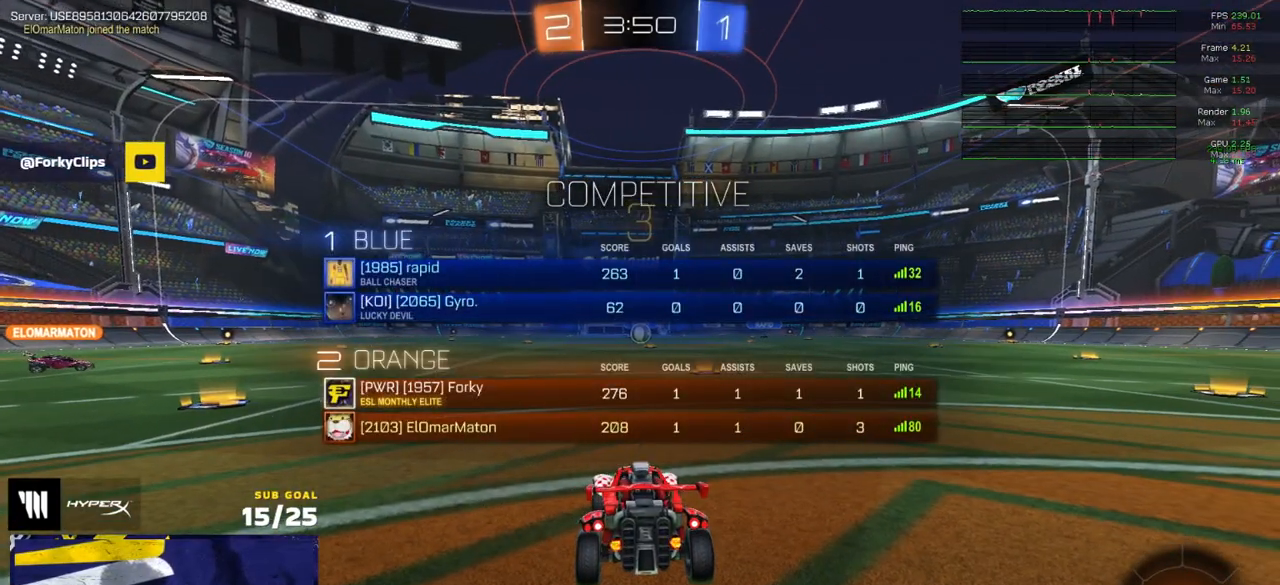
{"buttons": ["R2"], "left_stick": "center", "right_stick": "center", "events": [[200, "SELECT", "up"]]}
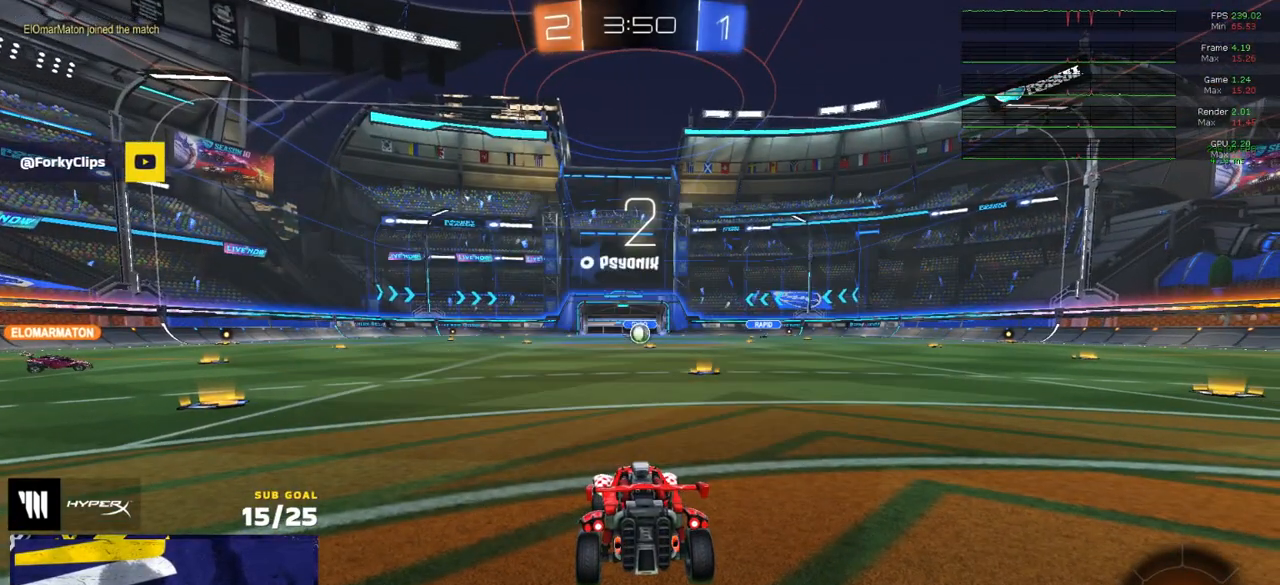
{"buttons": ["R2"], "left_stick": "center", "right_stick": "center", "events": [[233, "Y", "down"], [317, "Y", "up"], [400, "Y", "down"], [500, "Y", "up"]]}
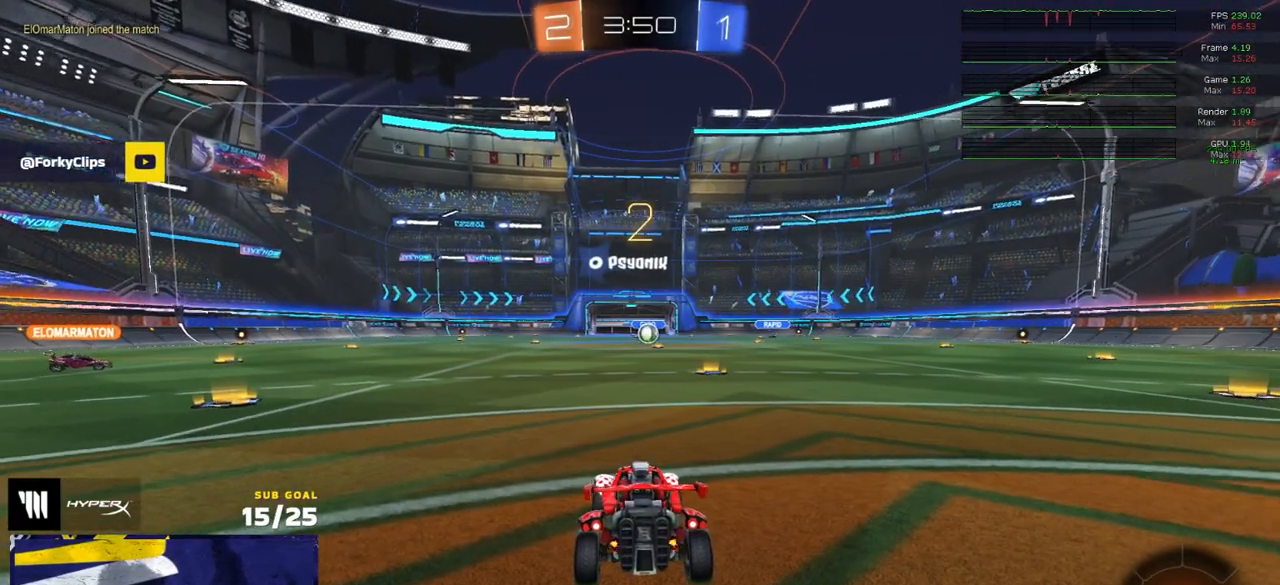
{"buttons": ["R2", "SELECT"], "left_stick": "center", "right_stick": "center", "events": [[367, "SELECT", "down"]]}
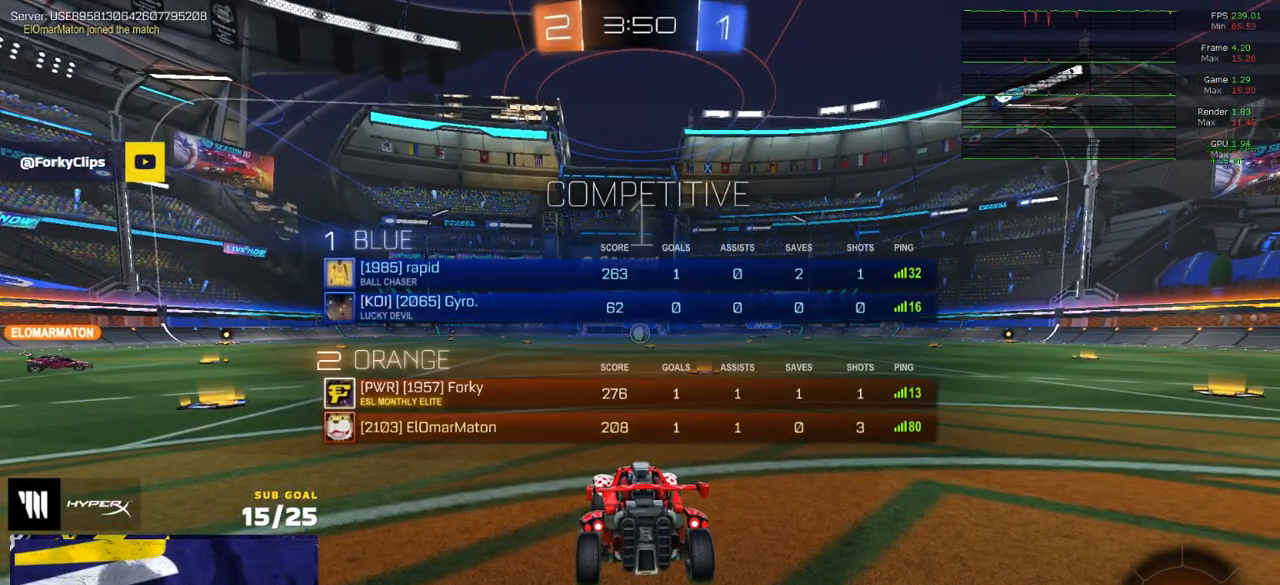
{"buttons": ["R2"], "left_stick": "center", "right_stick": "center", "events": [[300, "L1", "down"], [450, "L1", "up"], [500, "SELECT", "up"]]}
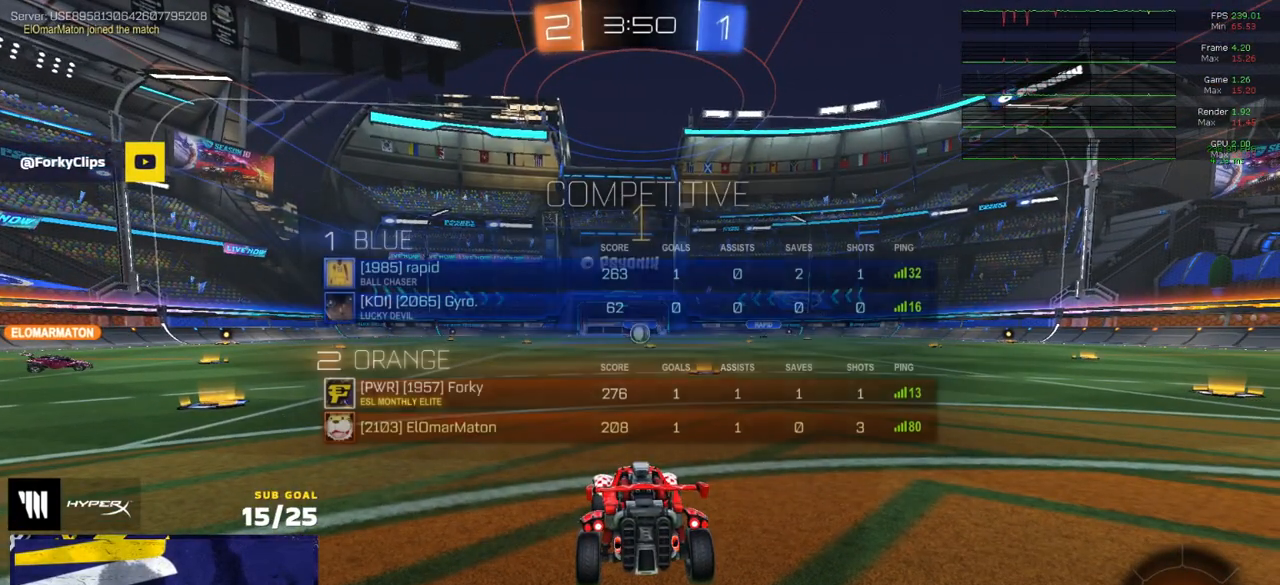
{"buttons": ["R2"], "left_stick": "center", "right_stick": "center", "events": [[233, "left_stick", "up-right"], [500, "left_stick", "center"]]}
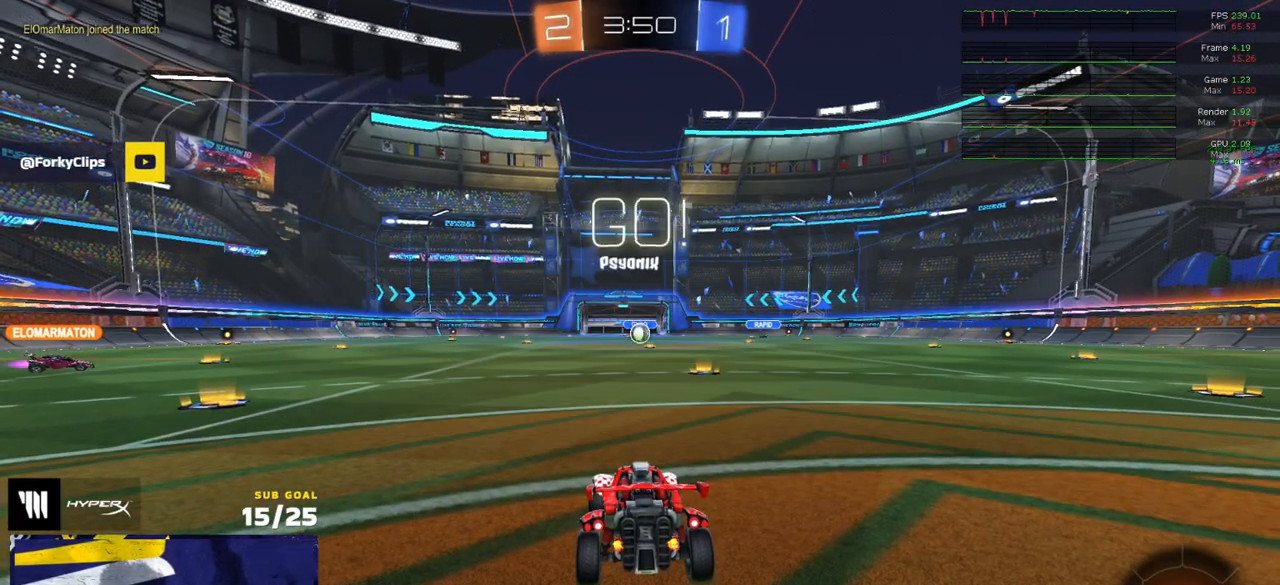
{"buttons": ["R1"], "left_stick": "down-left", "right_stick": "center", "events": [[83, "R1", "down"], [83, "R2", "up"], [233, "A", "down"], [250, "left_stick", "up-left"], [267, "L3", "down"], [300, "A", "up"], [300, "left_stick", "up"], [333, "A", "down"], [417, "left_stick", "down-left"], [433, "L3", "up"], [467, "A", "up"]]}
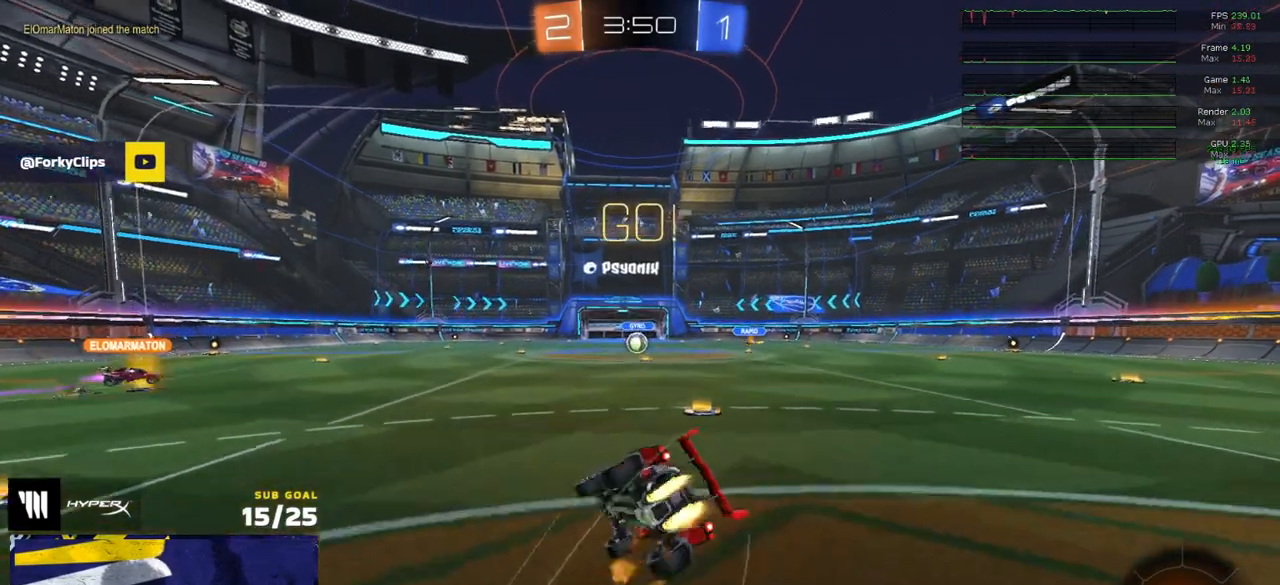
{"buttons": ["R2", "L3"], "left_stick": "center", "right_stick": "center", "events": [[17, "L3", "down"], [117, "Y", "down"], [167, "left_stick", "down-right"], [250, "Y", "up"], [300, "R1", "up"], [300, "R2", "down"], [317, "Y", "down"], [400, "Y", "up"], [500, "left_stick", "center"]]}
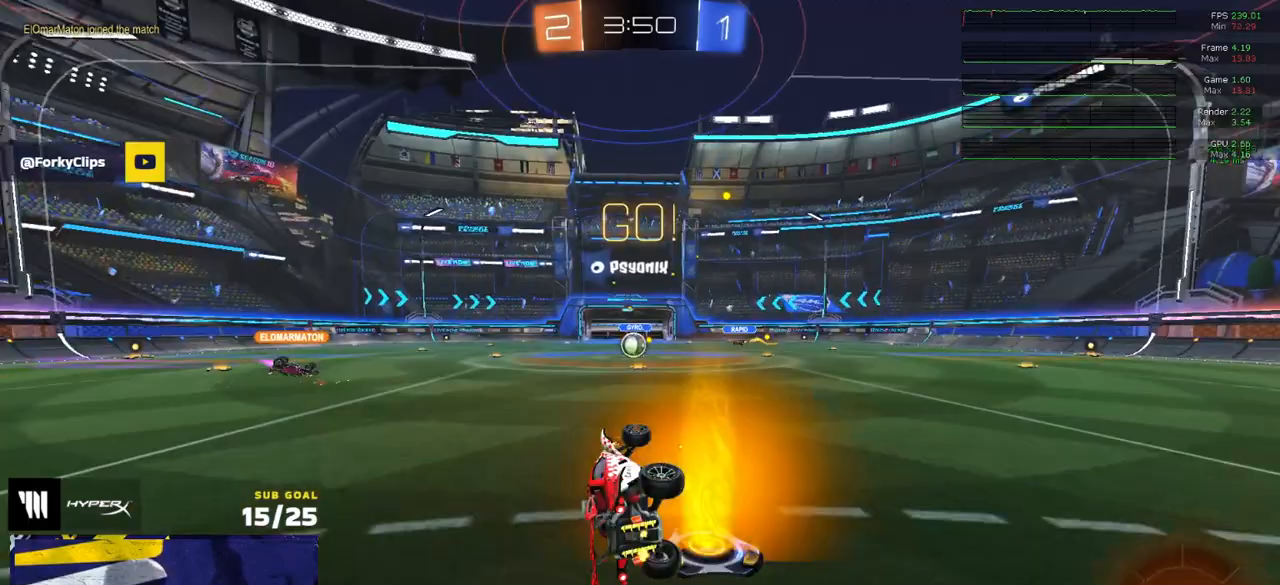
{"buttons": ["R2"], "left_stick": "center", "right_stick": "center", "events": [[83, "L3", "up"], [333, "left_stick", "left"], [400, "left_stick", "center"]]}
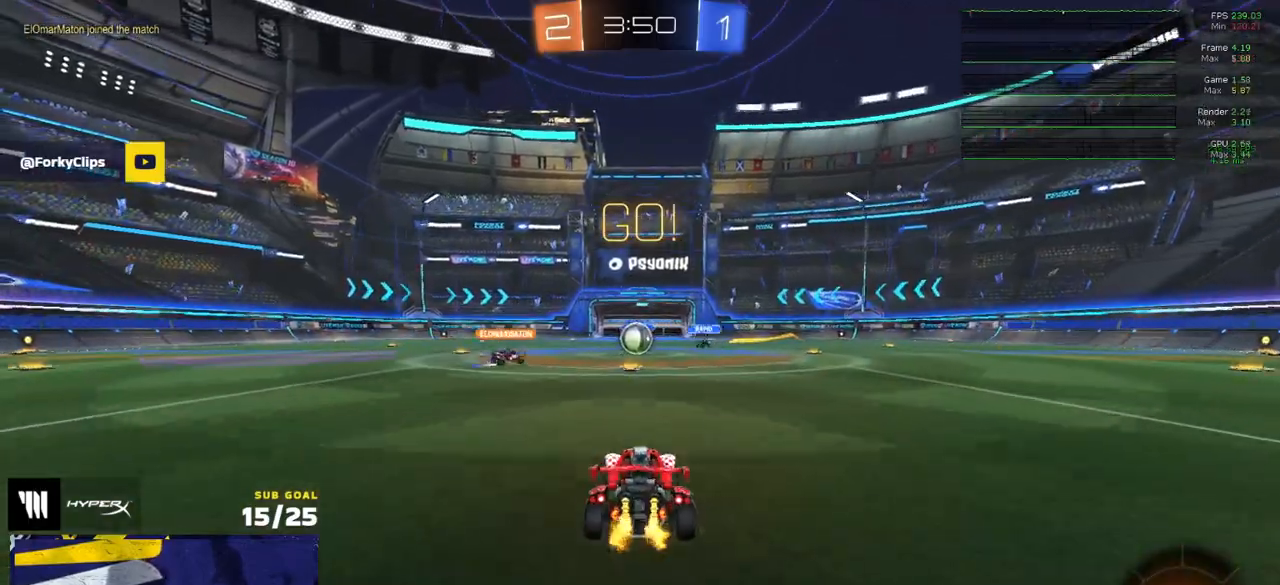
{"buttons": ["R2"], "left_stick": "left", "right_stick": "center", "events": [[433, "left_stick", "left"]]}
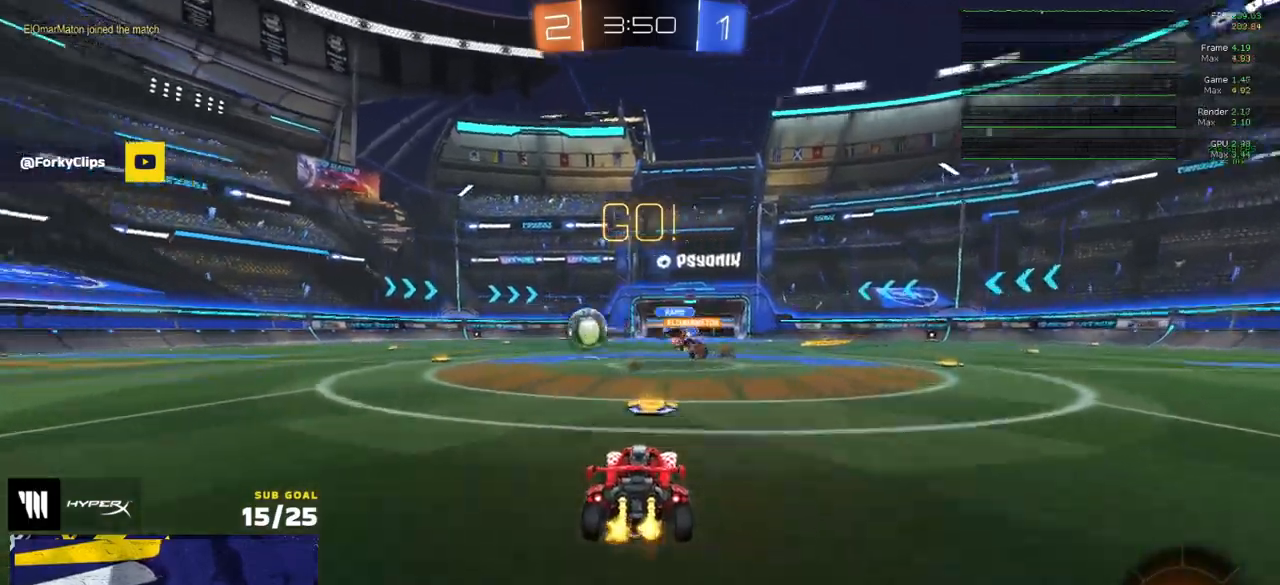
{"buttons": ["A", "L1", "R1"], "left_stick": "up-left", "right_stick": "center", "events": [[83, "R1", "down"], [100, "R2", "up"], [100, "X", "down"], [150, "X", "up"], [383, "A", "down"], [383, "left_stick", "up-left"], [433, "A", "up"], [433, "L1", "down"], [483, "A", "down"]]}
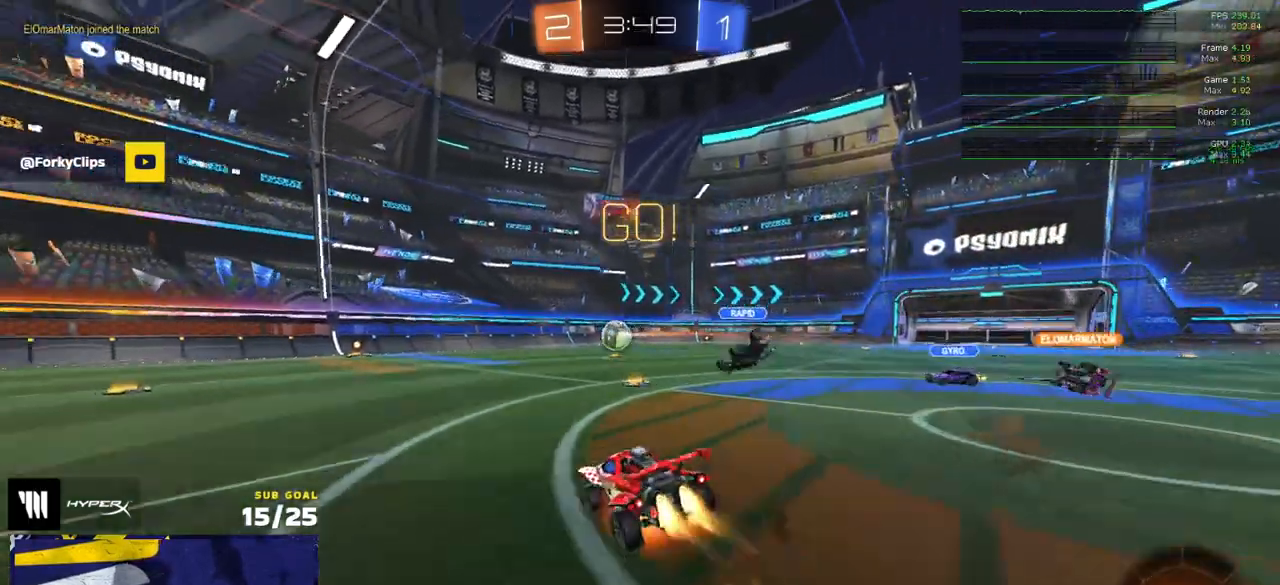
{"buttons": ["L1"], "left_stick": "down-left", "right_stick": "center", "events": [[33, "left_stick", "down"], [83, "A", "up"], [250, "R1", "up"], [250, "left_stick", "down-left"]]}
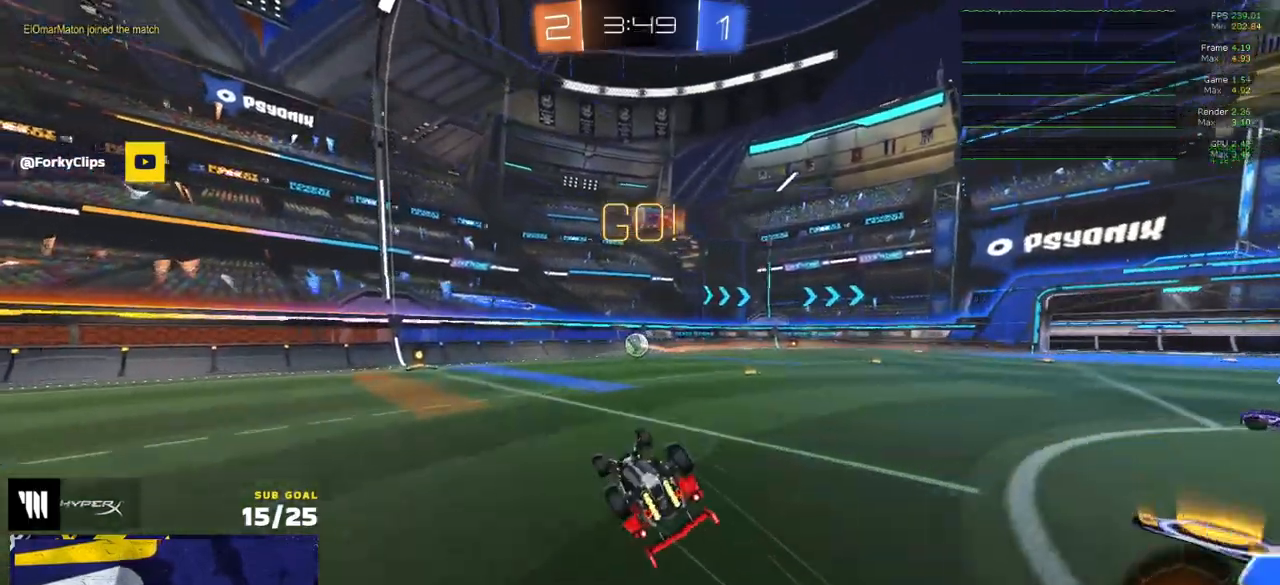
{"buttons": ["R1"], "left_stick": "left", "right_stick": "center", "events": [[50, "Y", "down"], [100, "R2", "down"], [133, "Y", "up"], [267, "L1", "up"], [333, "left_stick", "center"], [400, "left_stick", "left"], [483, "R1", "down"], [483, "R2", "up"]]}
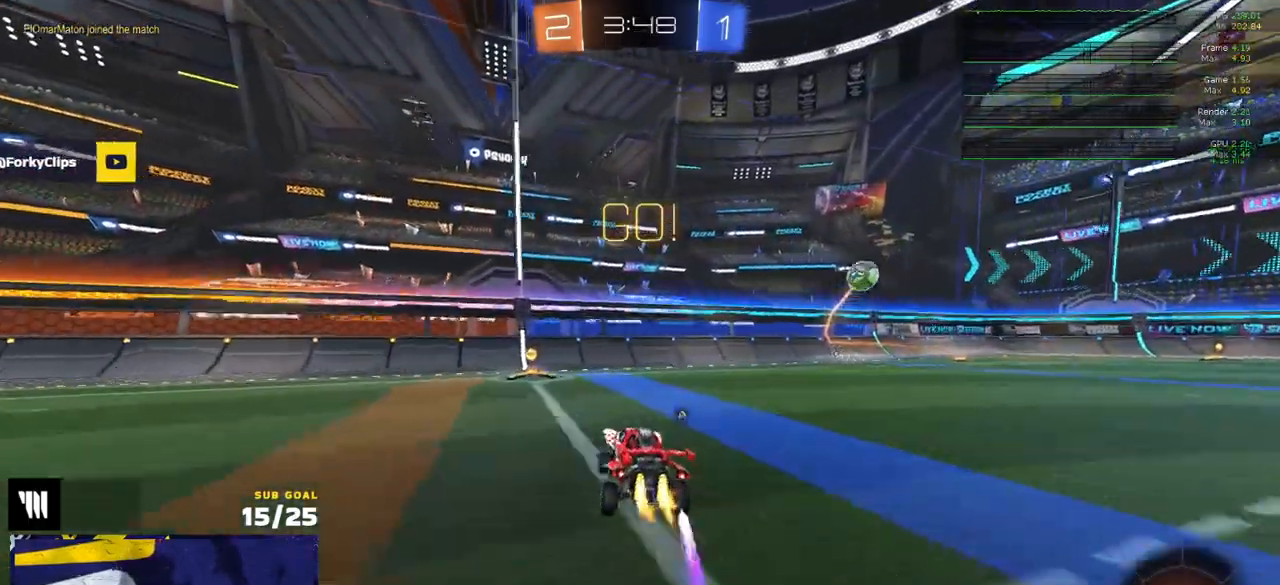
{"buttons": ["R2"], "left_stick": "right", "right_stick": "center", "events": [[17, "Y", "down"], [100, "Y", "up"], [167, "left_stick", "center"], [317, "R1", "up"], [317, "R2", "down"], [317, "X", "down"], [317, "left_stick", "right"], [383, "X", "up"]]}
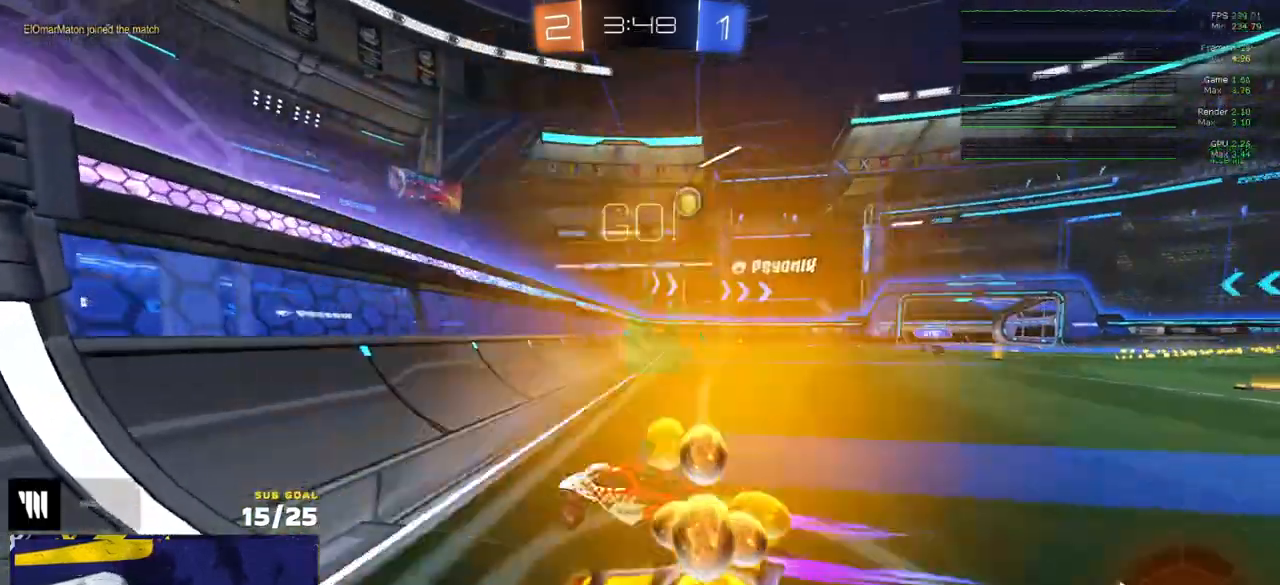
{"buttons": ["A", "R1", "R2"], "left_stick": "left", "right_stick": "center", "events": [[17, "R1", "down"], [17, "R2", "up"], [33, "A", "down"], [100, "A", "up"], [150, "A", "down"], [167, "R2", "down"], [233, "A", "up"], [300, "R2", "up"], [417, "A", "down"], [433, "left_stick", "left"], [450, "A", "up"], [483, "A", "down"], [483, "R2", "down"]]}
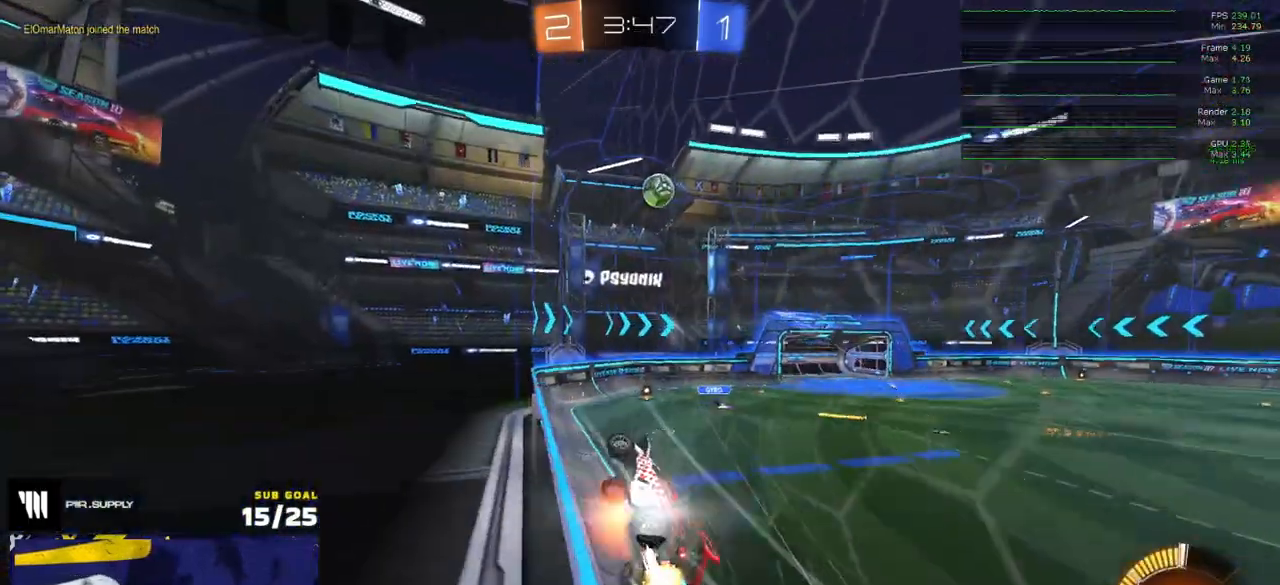
{"buttons": ["A"], "left_stick": "down-right", "right_stick": "center", "events": [[50, "A", "up"], [67, "R1", "up"], [117, "R2", "up"], [167, "R2", "down"], [200, "left_stick", "right"], [217, "R2", "up"], [283, "L2", "down"], [350, "left_stick", "center"], [367, "A", "down"], [400, "left_stick", "down-right"], [500, "L2", "up"]]}
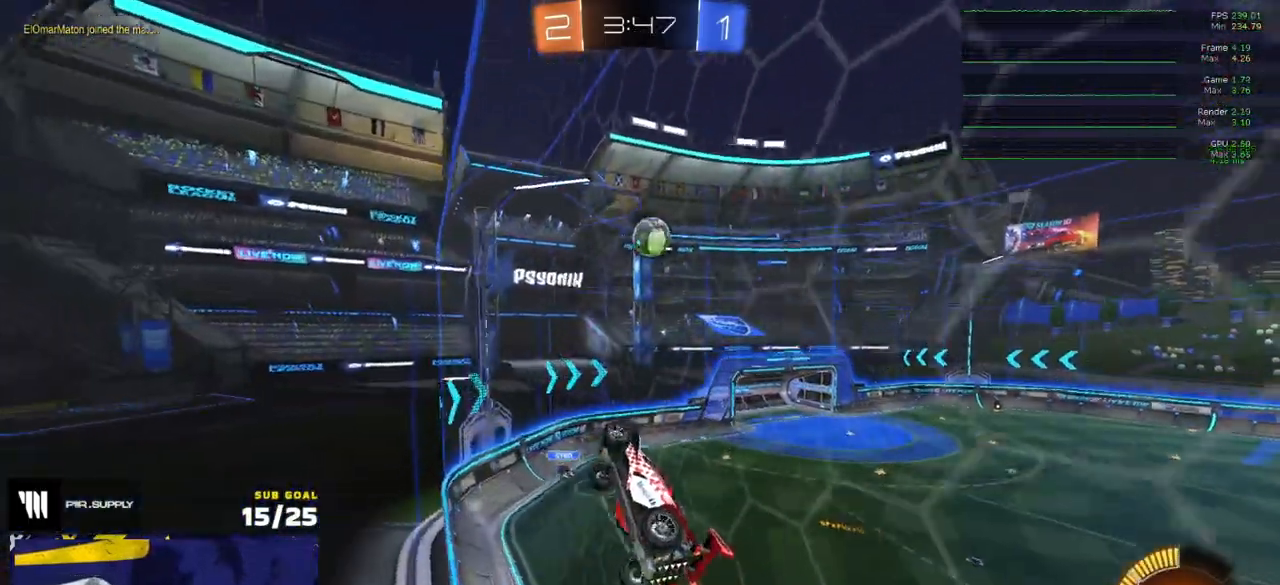
{"buttons": [], "left_stick": "down", "right_stick": "center", "events": [[83, "A", "up"], [117, "L1", "down"], [117, "left_stick", "up-right"], [183, "A", "down"], [200, "R1", "down"], [217, "L1", "up"], [300, "A", "up"], [317, "left_stick", "down"], [483, "R1", "up"]]}
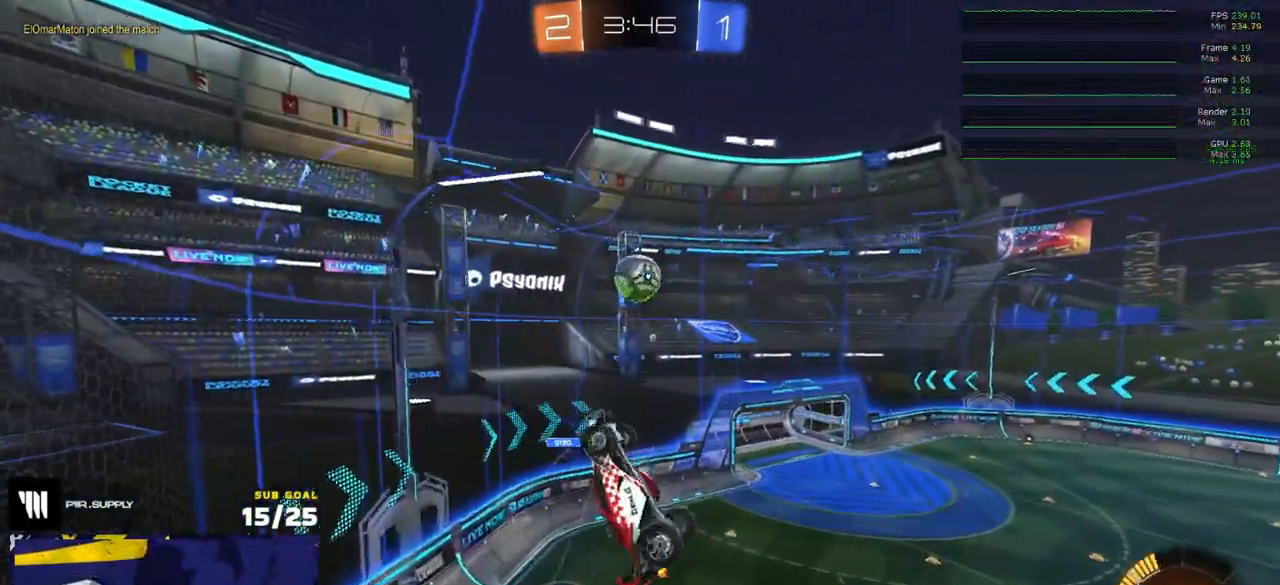
{"buttons": ["L1"], "left_stick": "left", "right_stick": "center", "events": [[317, "left_stick", "down-left"], [450, "L1", "down"], [450, "left_stick", "left"]]}
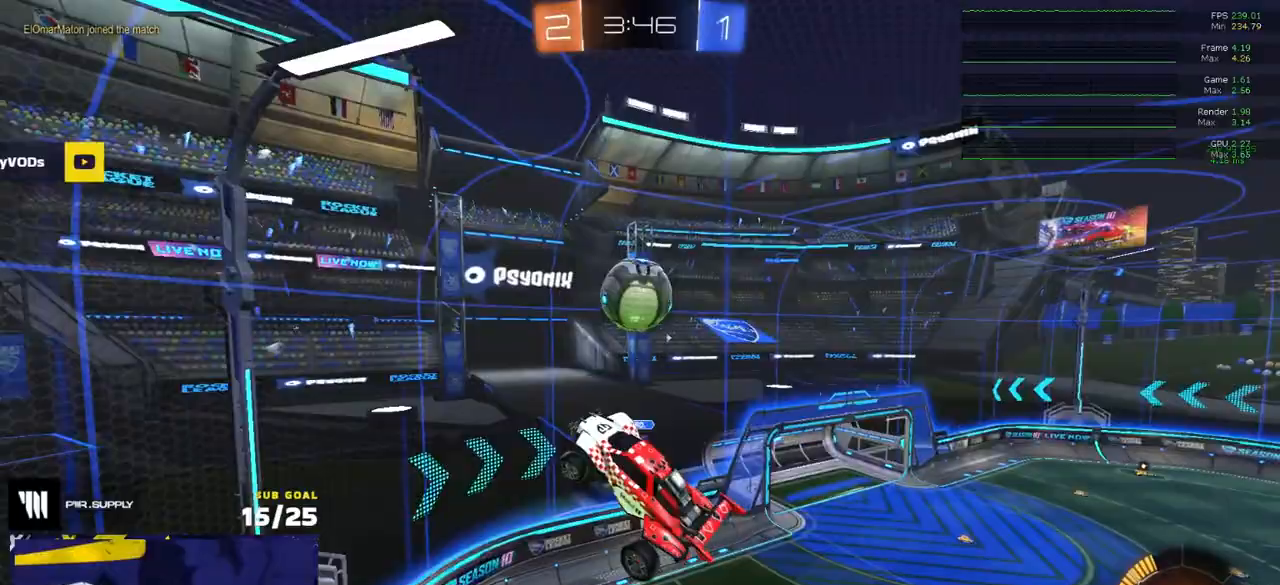
{"buttons": [], "left_stick": "right", "right_stick": "center", "events": [[67, "L1", "up"], [150, "L1", "down"], [167, "left_stick", "down-left"], [250, "R1", "down"], [267, "L1", "up"], [333, "left_stick", "right"], [450, "R1", "up"]]}
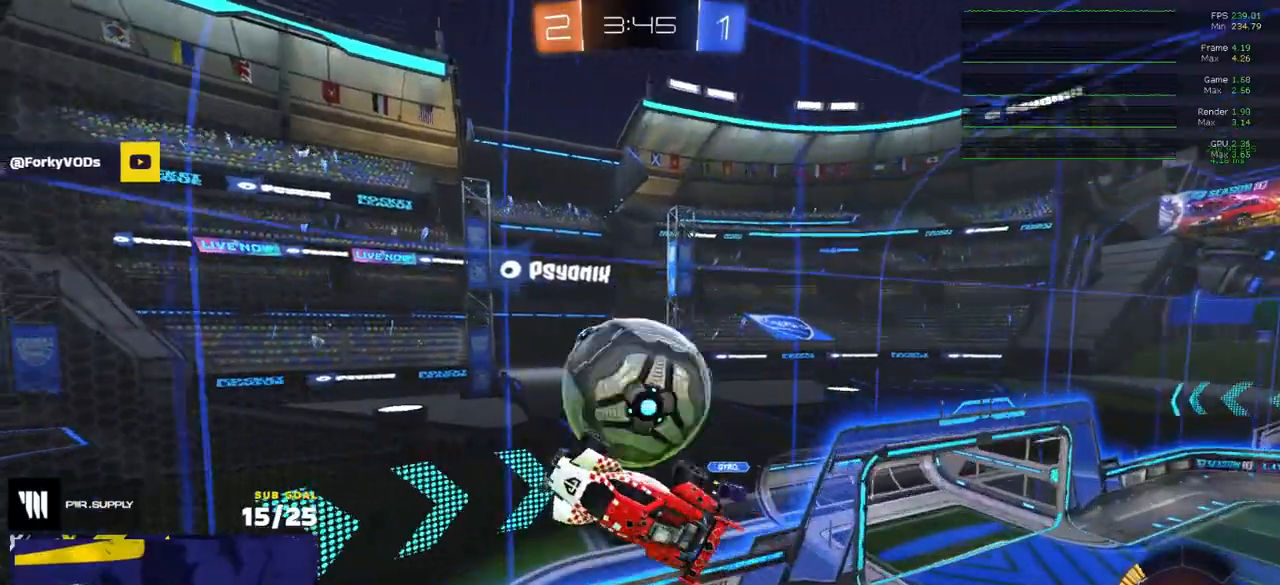
{"buttons": ["R1"], "left_stick": "down-right", "right_stick": "center", "events": [[167, "L3", "down"], [167, "R1", "down"], [183, "left_stick", "up-right"], [317, "left_stick", "right"], [417, "left_stick", "down-right"], [433, "L3", "up"]]}
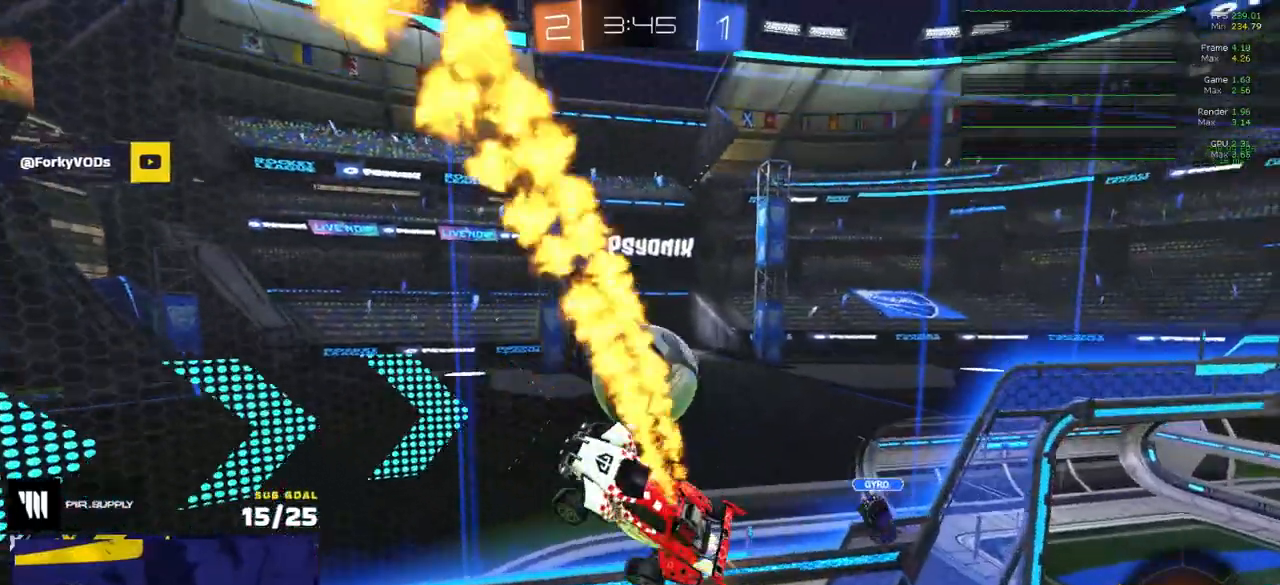
{"buttons": ["L1", "R1", "L3"], "left_stick": "center", "right_stick": "center", "events": [[50, "R1", "up"], [67, "R1", "down"], [150, "R1", "up"], [350, "L1", "down"], [350, "left_stick", "up-right"], [367, "R1", "down"], [383, "A", "down"], [450, "L3", "down"], [467, "A", "up"], [500, "left_stick", "center"]]}
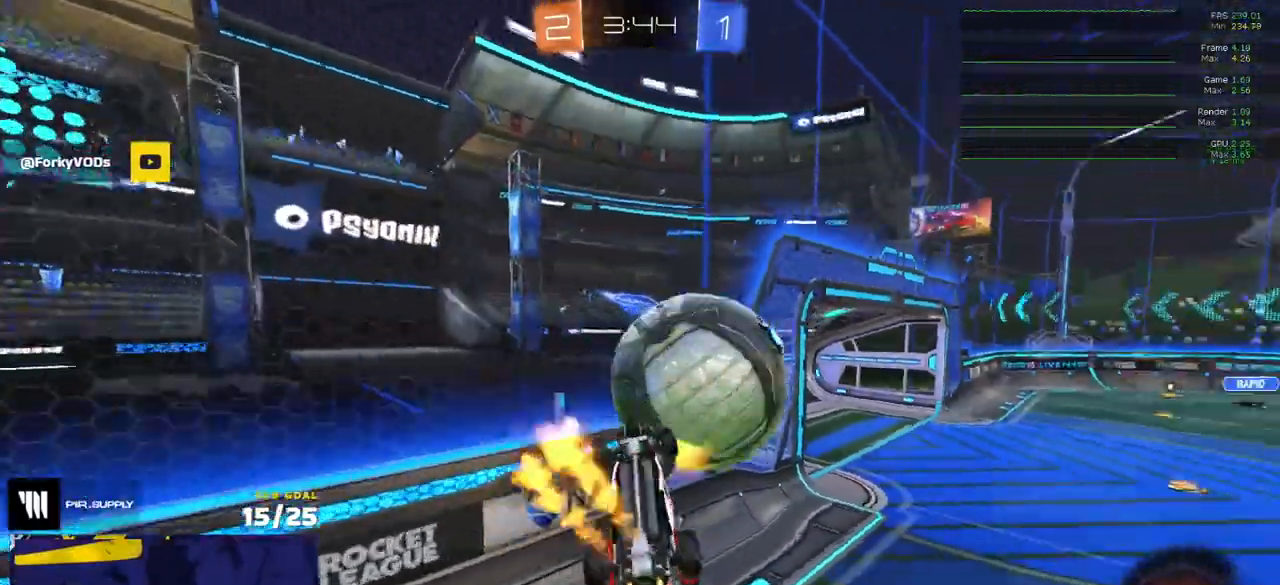
{"buttons": ["R1", "R2", "L3"], "left_stick": "down-left", "right_stick": "center", "events": [[17, "L1", "up"], [17, "left_stick", "down"], [117, "L3", "up"], [167, "left_stick", "center"], [433, "R1", "up"], [433, "R2", "down"], [450, "L3", "down"], [450, "R1", "down"], [467, "left_stick", "down-left"]]}
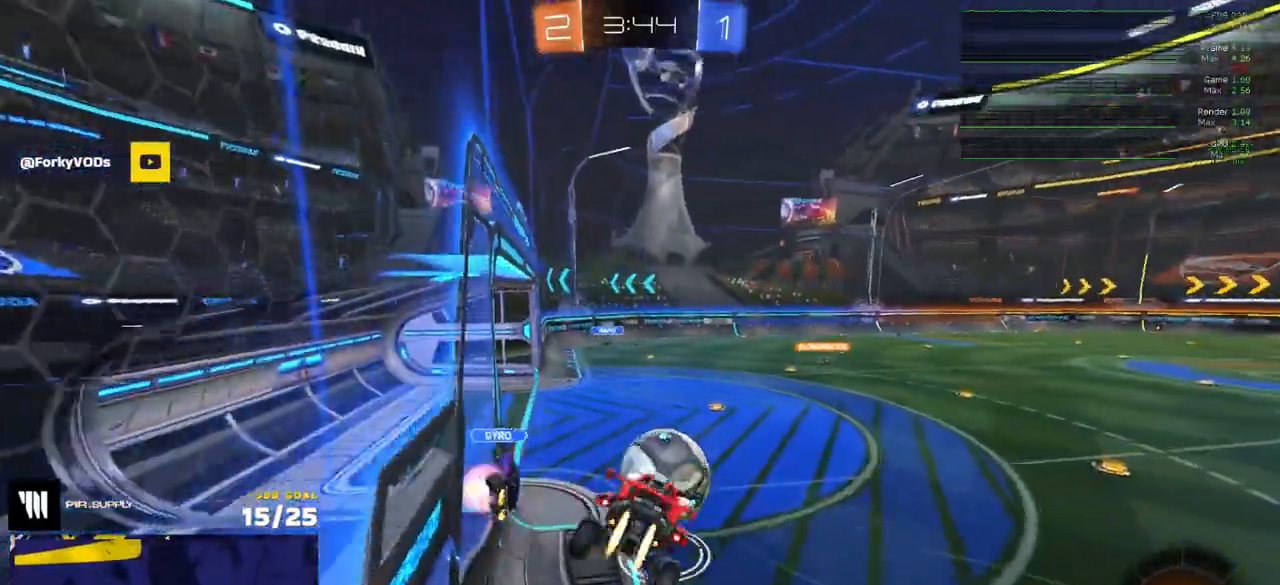
{"buttons": ["A"], "left_stick": "down-right", "right_stick": "center", "events": [[17, "R2", "up"], [50, "R1", "up"], [83, "L3", "up"], [83, "R2", "down"], [133, "left_stick", "center"], [233, "R2", "up"], [383, "A", "down"], [467, "left_stick", "down-right"]]}
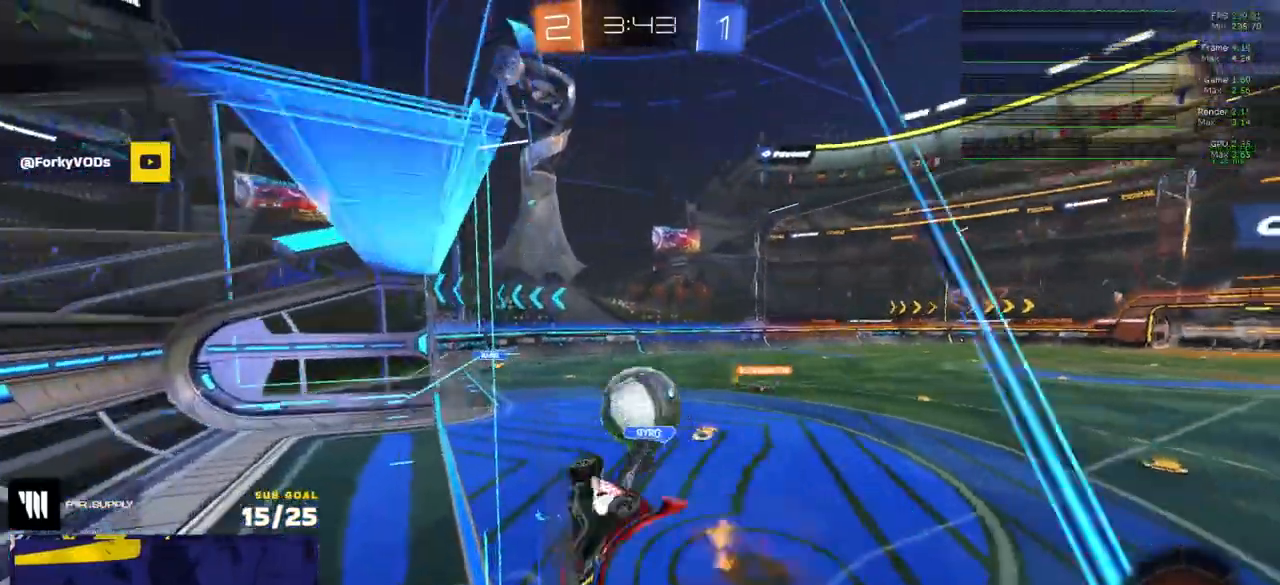
{"buttons": ["R1"], "left_stick": "up-right", "right_stick": "center", "events": [[33, "L1", "down"], [67, "left_stick", "down-left"], [100, "A", "up"], [283, "L1", "up"], [317, "left_stick", "down-right"], [350, "R1", "down"], [367, "left_stick", "right"], [467, "left_stick", "up-right"]]}